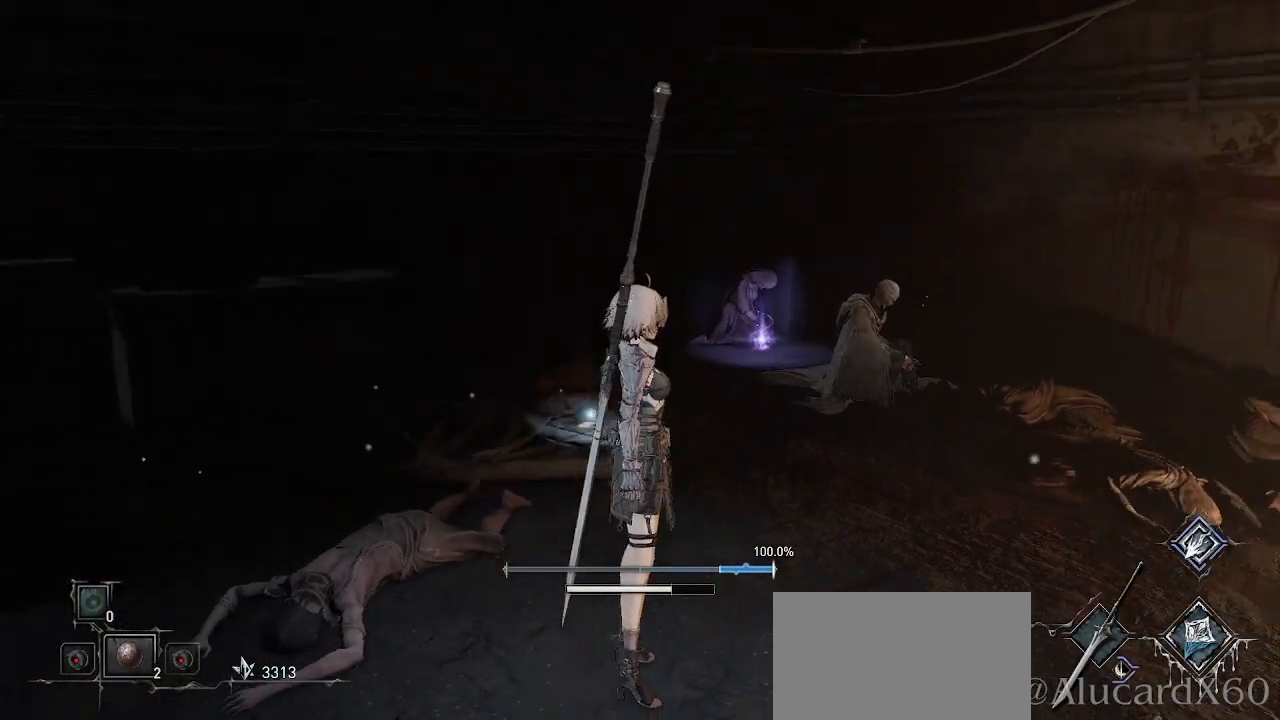
Gameplay with a controller (PlayStation layout); each line is a JSON object with the inputs held at the frame after it. "events" lists button and stick changes between this image and that frame as [ms after this image, input, new state], when the widget could be followed in between. Not read: HOME L2 L3.
{"buttons": [], "left_stick": "up", "right_stick": "center", "events": [[100, "right_stick", "center"]]}
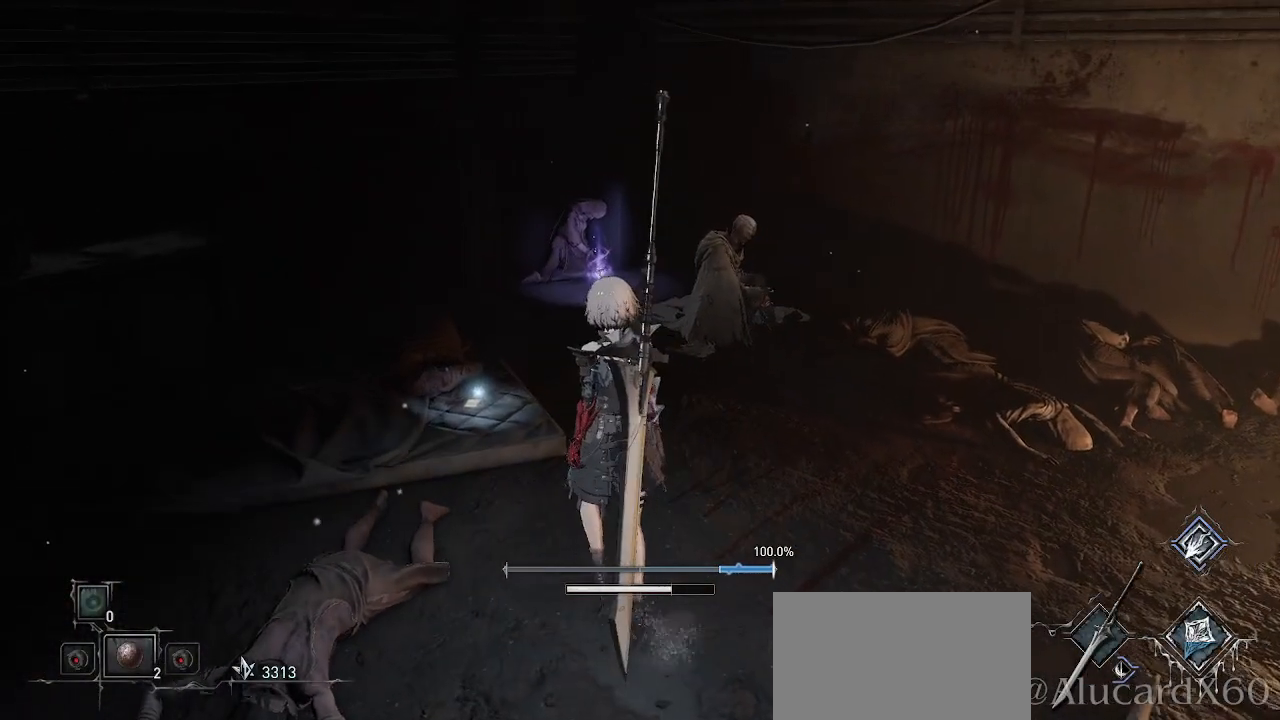
{"buttons": [], "left_stick": "up-right", "right_stick": "center", "events": [[383, "left_stick", "up-right"]]}
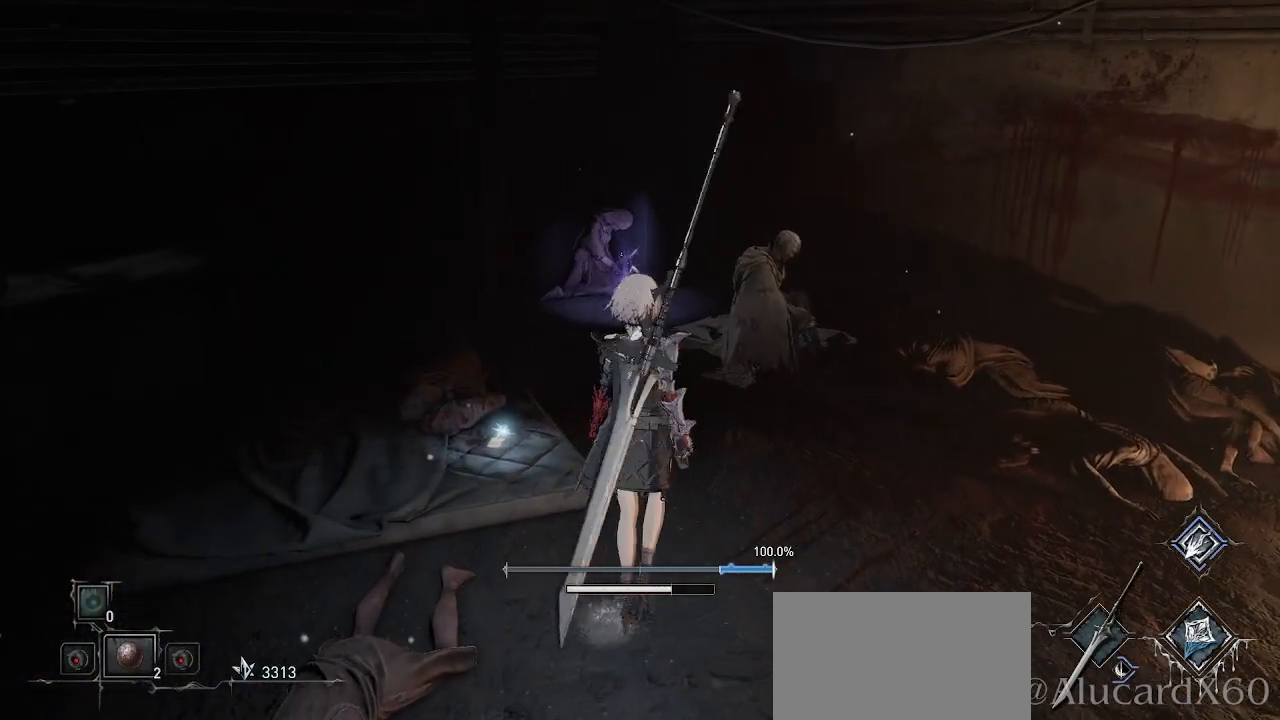
{"buttons": [], "left_stick": "center", "right_stick": "center", "events": [[267, "left_stick", "up"], [483, "left_stick", "center"]]}
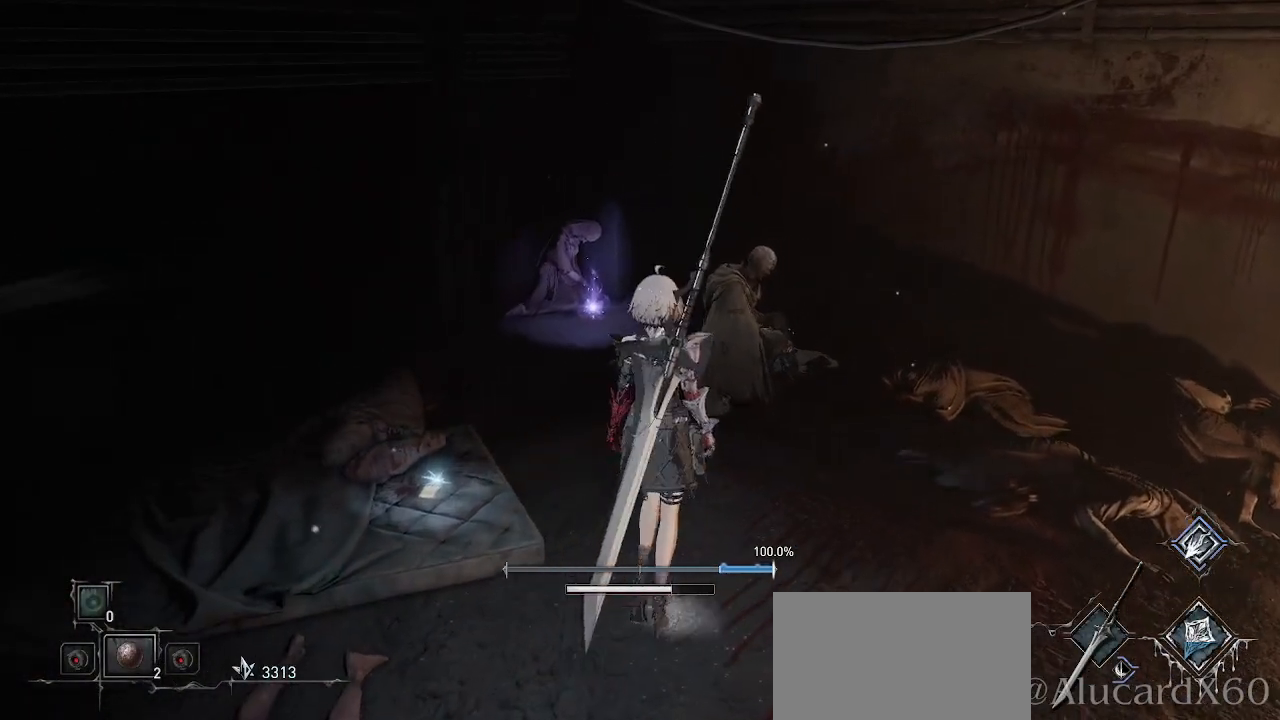
{"buttons": [], "left_stick": "center", "right_stick": "center", "events": [[150, "left_stick", "left"], [217, "left_stick", "up-left"], [500, "left_stick", "center"]]}
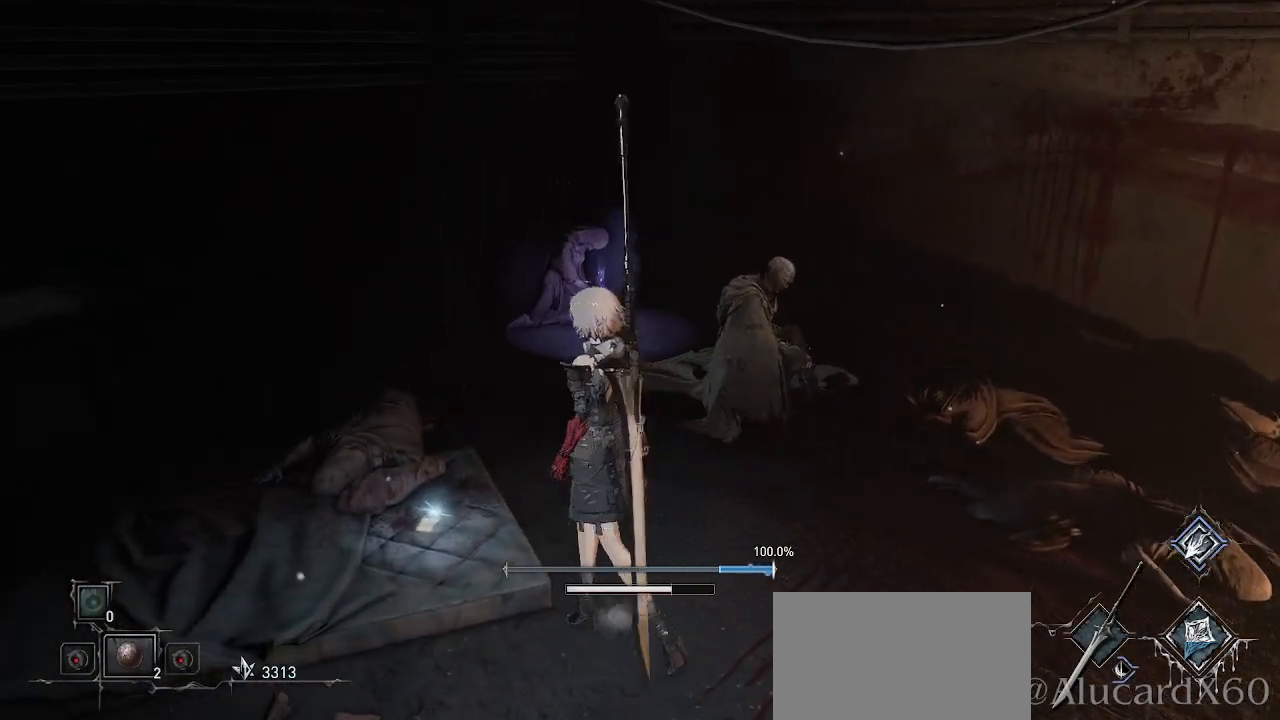
{"buttons": [], "left_stick": "left", "right_stick": "center", "events": [[467, "left_stick", "left"]]}
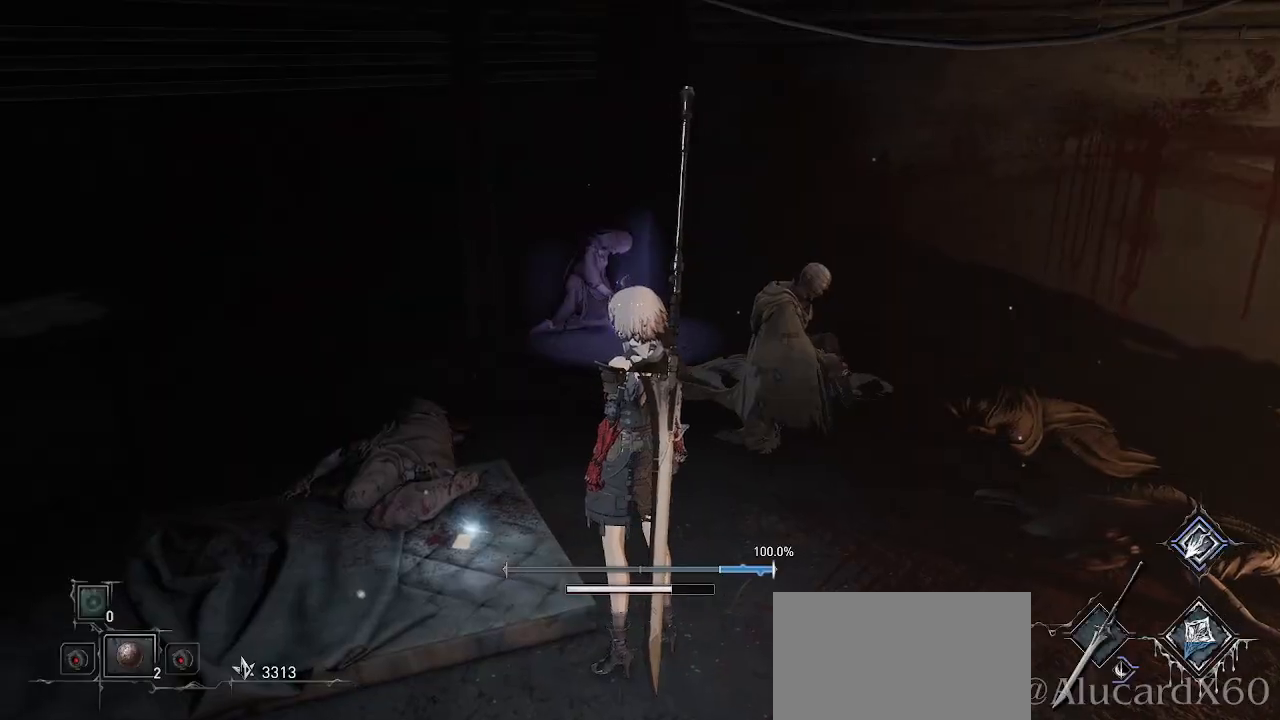
{"buttons": ["SQUARE"], "left_stick": "center", "right_stick": "center", "events": [[17, "left_stick", "up-left"], [233, "left_stick", "center"], [450, "SQUARE", "down"]]}
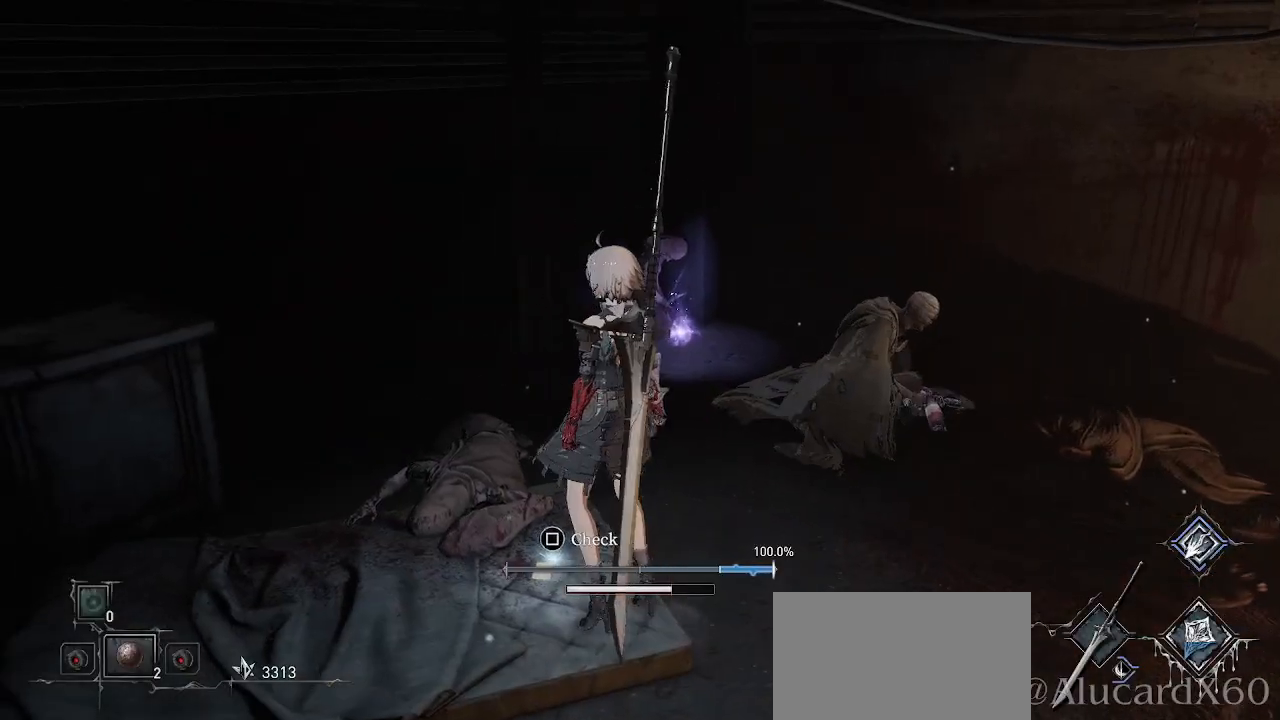
{"buttons": [], "left_stick": "center", "right_stick": "center", "events": [[117, "SQUARE", "up"]]}
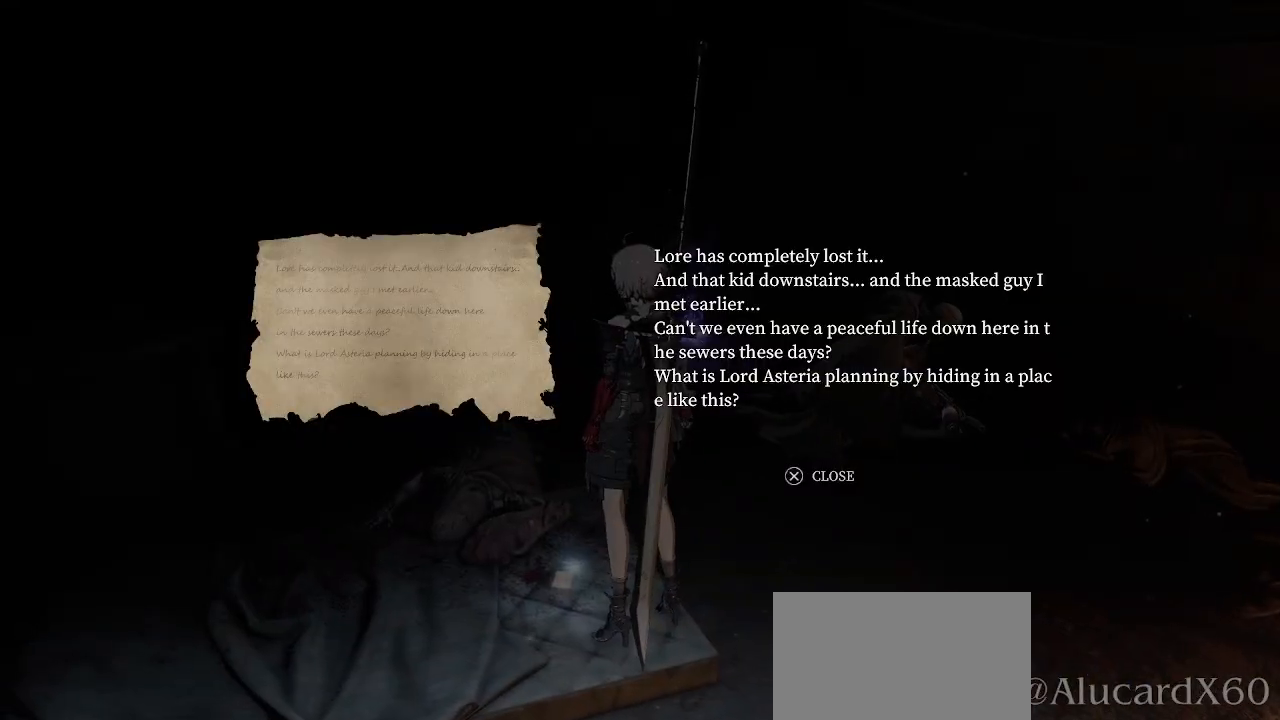
{"buttons": [], "left_stick": "center", "right_stick": "center", "events": []}
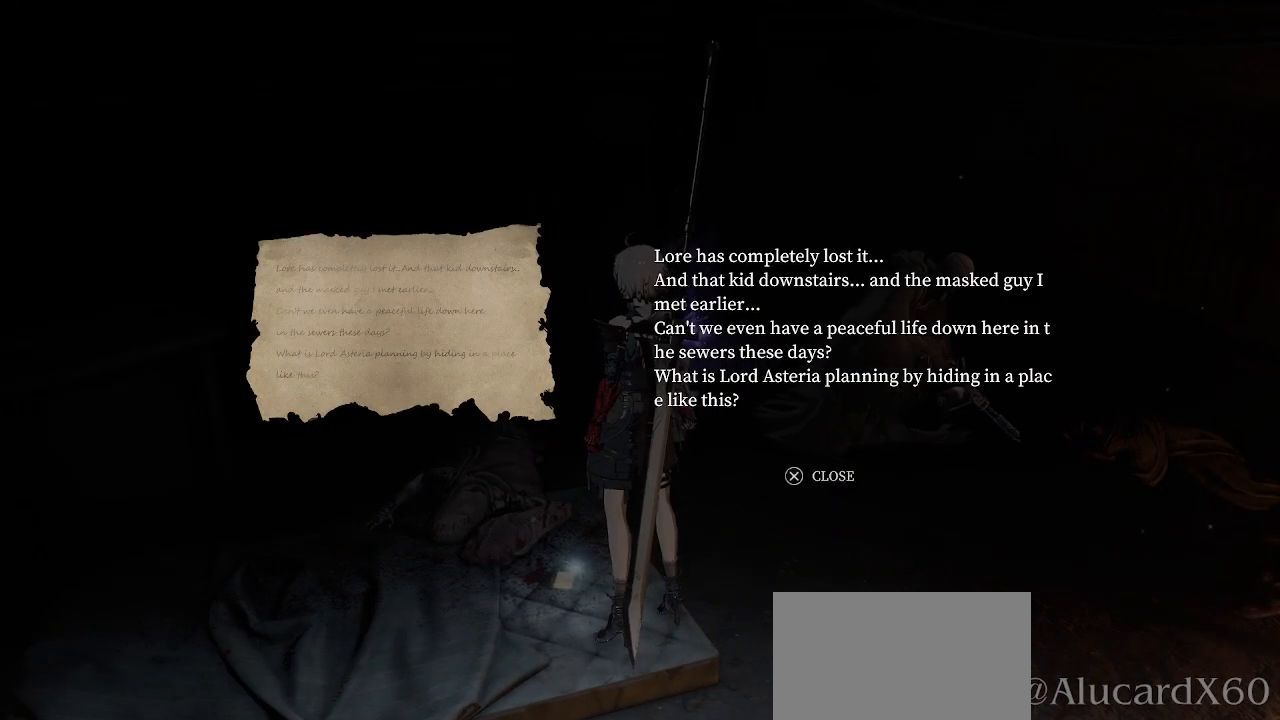
{"buttons": [], "left_stick": "center", "right_stick": "center", "events": [[367, "CROSS", "down"], [450, "CROSS", "up"]]}
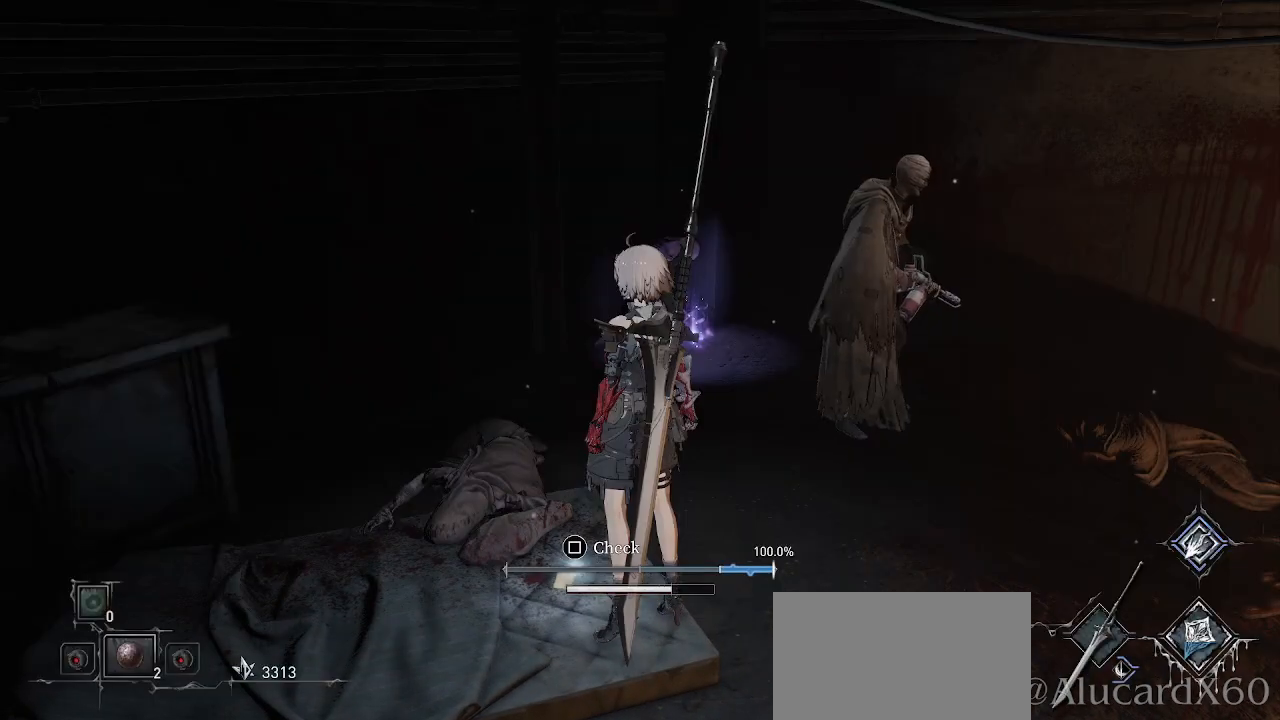
{"buttons": [], "left_stick": "center", "right_stick": "center", "events": [[300, "R3", "down"], [383, "R3", "up"]]}
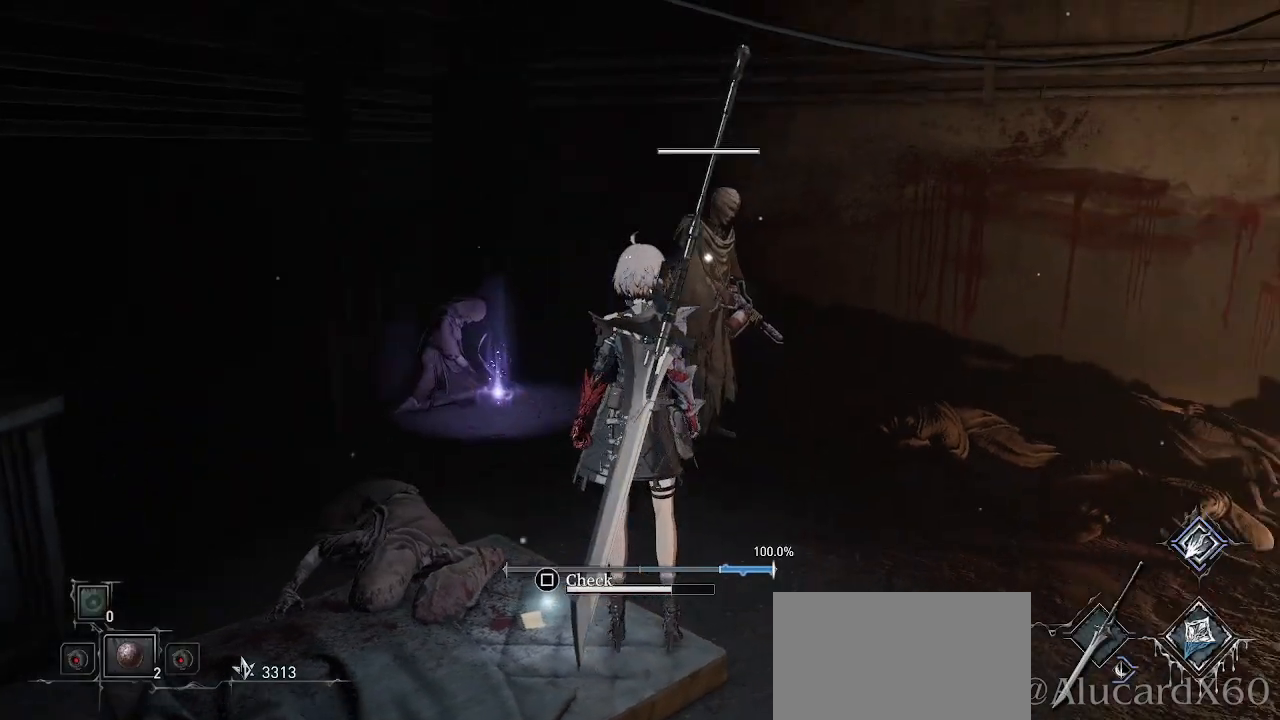
{"buttons": [], "left_stick": "down", "right_stick": "center", "events": [[117, "left_stick", "down"]]}
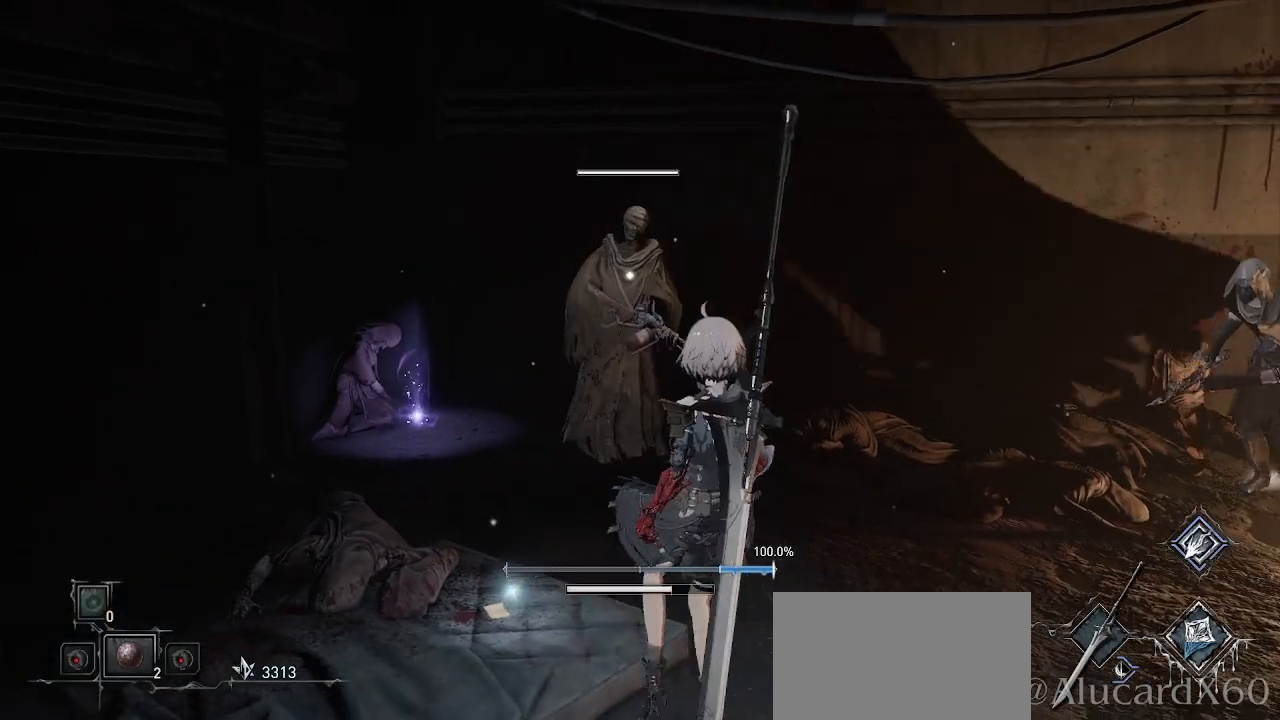
{"buttons": ["CIRCLE"], "left_stick": "down", "right_stick": "center", "events": [[483, "CIRCLE", "down"]]}
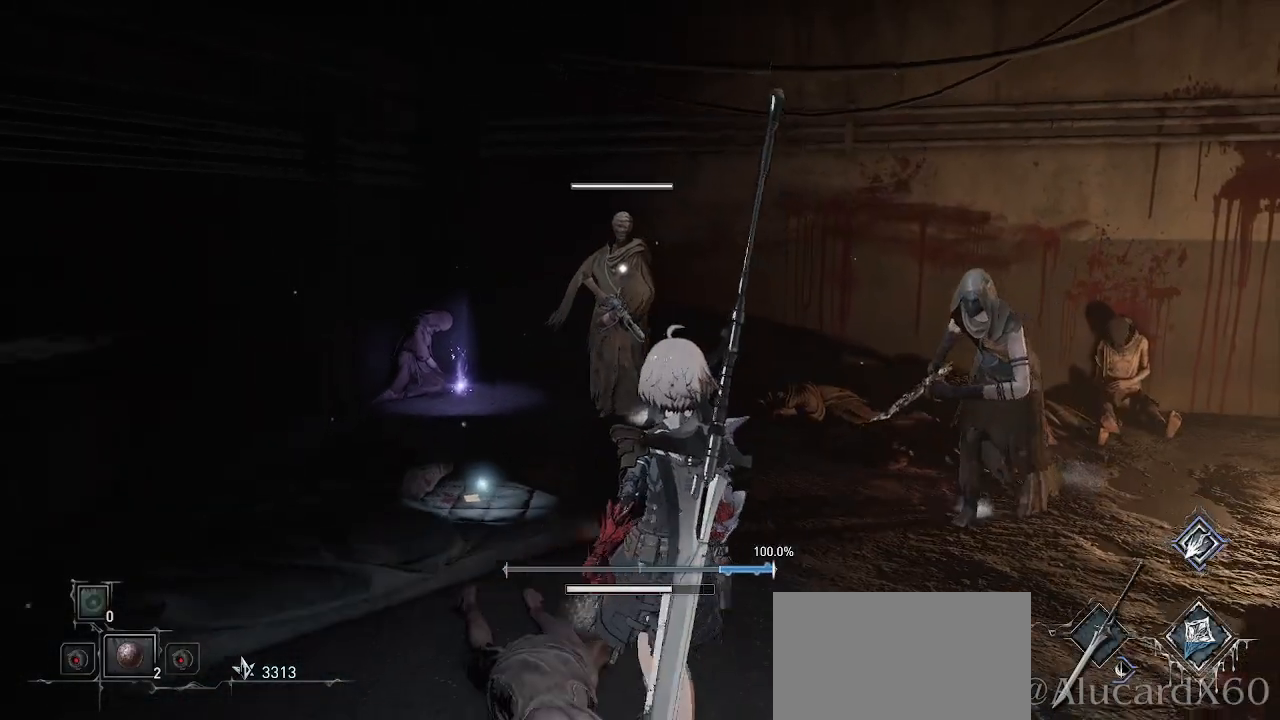
{"buttons": [], "left_stick": "down", "right_stick": "down-right", "events": [[100, "CIRCLE", "up"], [417, "right_stick", "right"], [467, "right_stick", "down-right"]]}
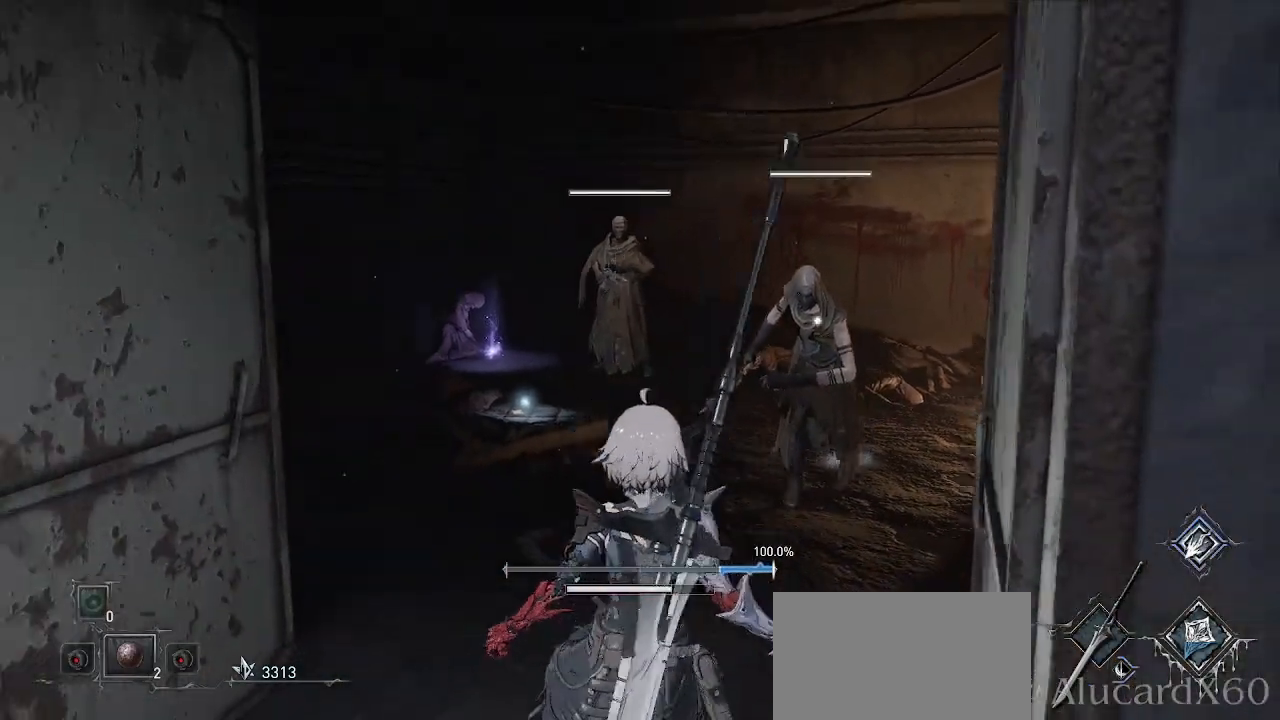
{"buttons": [], "left_stick": "down", "right_stick": "center", "events": [[83, "right_stick", "center"]]}
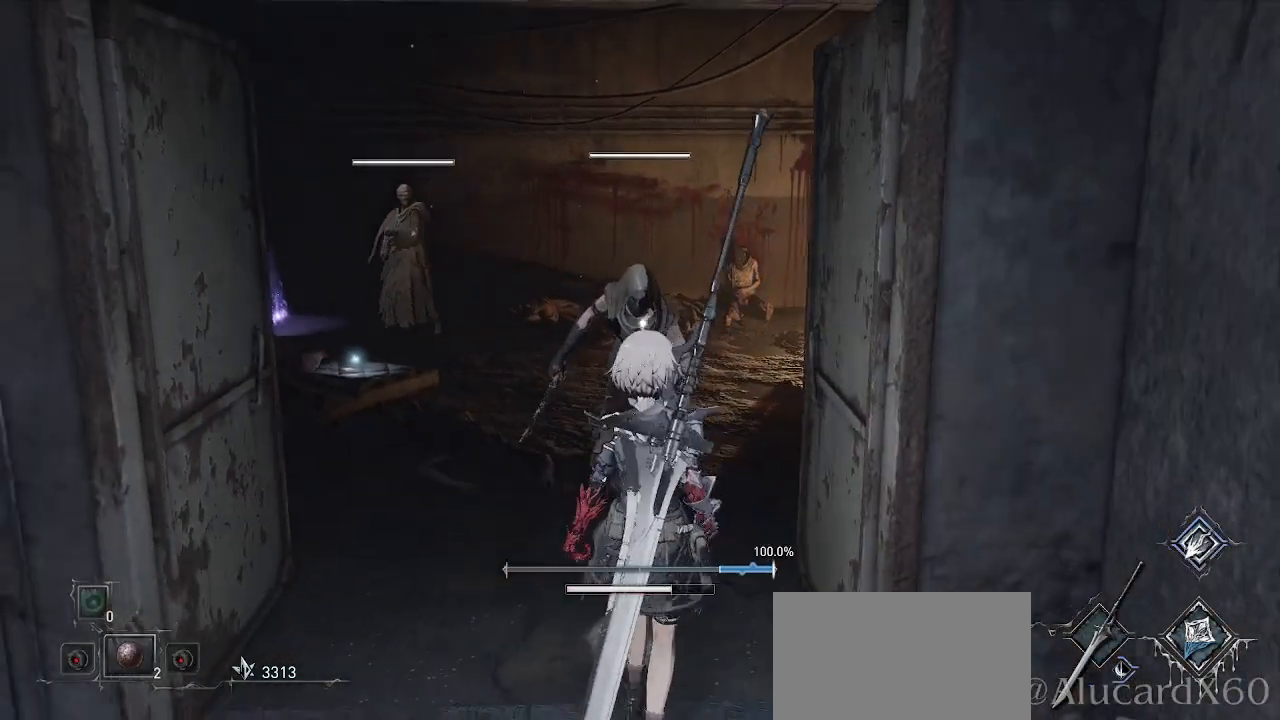
{"buttons": ["CIRCLE"], "left_stick": "down", "right_stick": "center", "events": [[483, "CIRCLE", "down"]]}
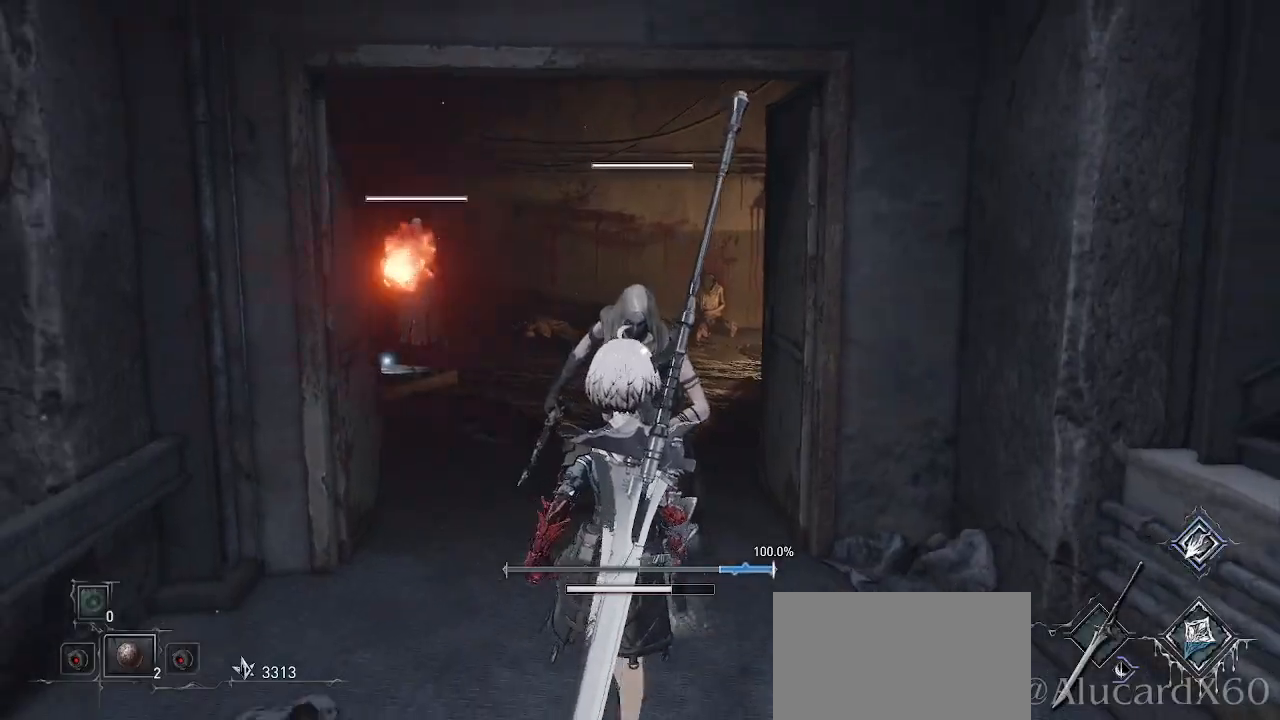
{"buttons": [], "left_stick": "down", "right_stick": "center", "events": [[83, "CIRCLE", "up"]]}
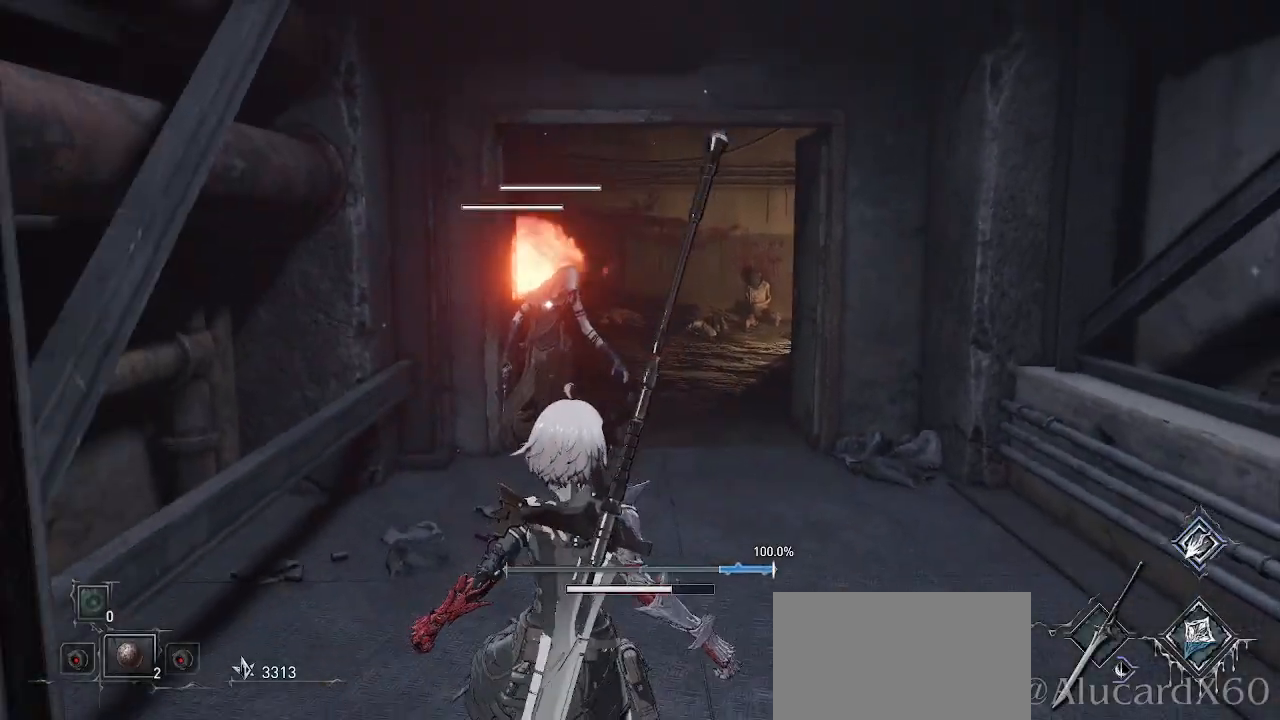
{"buttons": ["R2"], "left_stick": "center", "right_stick": "center", "events": [[367, "R2", "down"], [433, "left_stick", "center"]]}
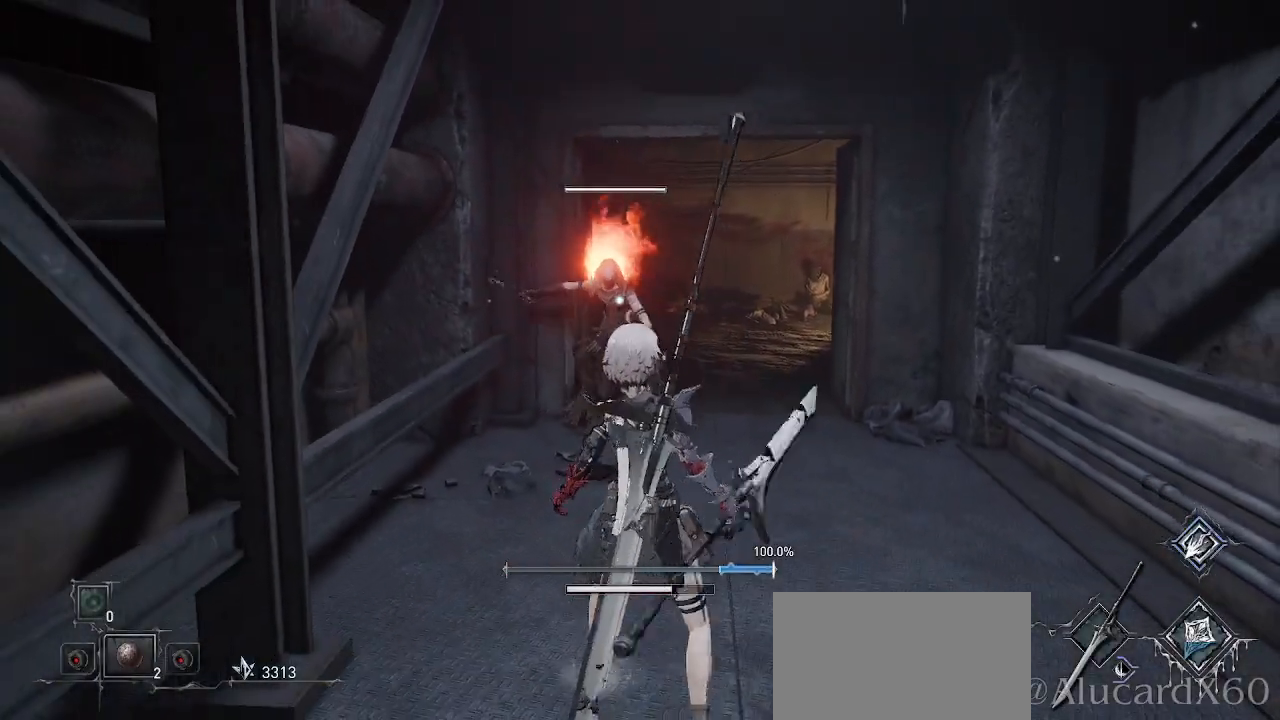
{"buttons": ["R2"], "left_stick": "center", "right_stick": "center", "events": []}
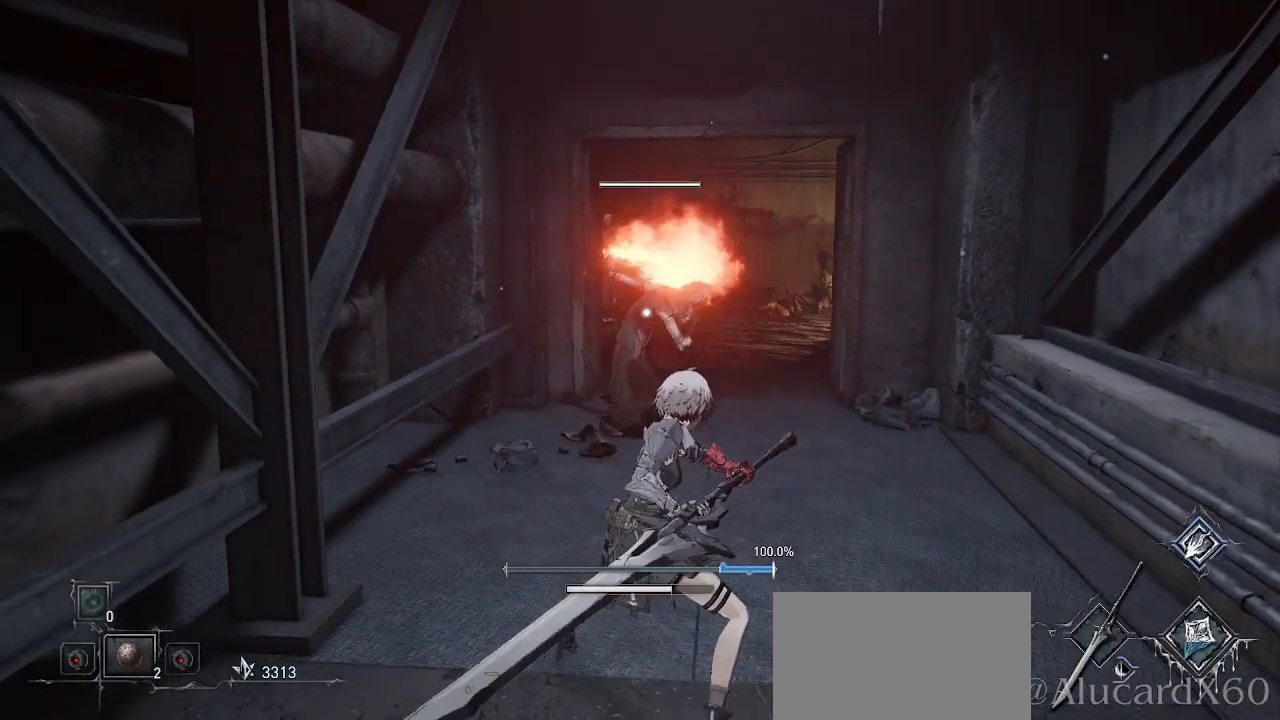
{"buttons": ["R2"], "left_stick": "center", "right_stick": "center"}
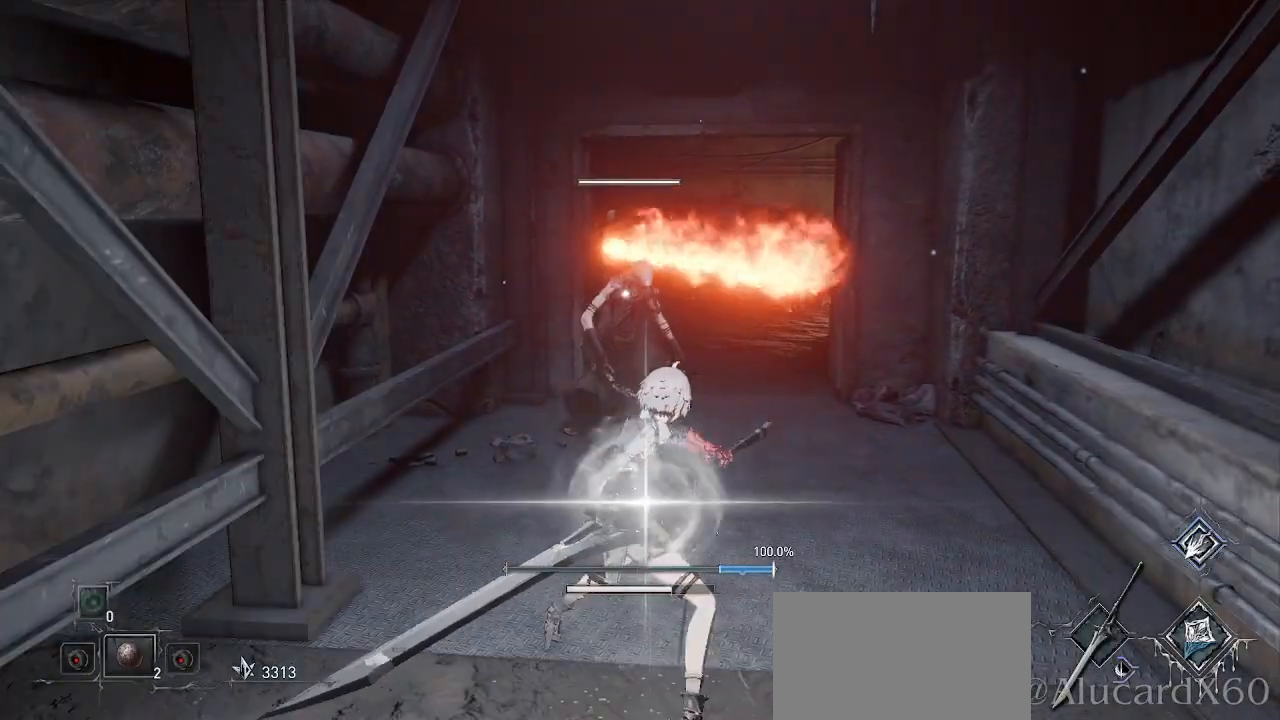
{"buttons": ["R2"], "left_stick": "center", "right_stick": "center", "events": []}
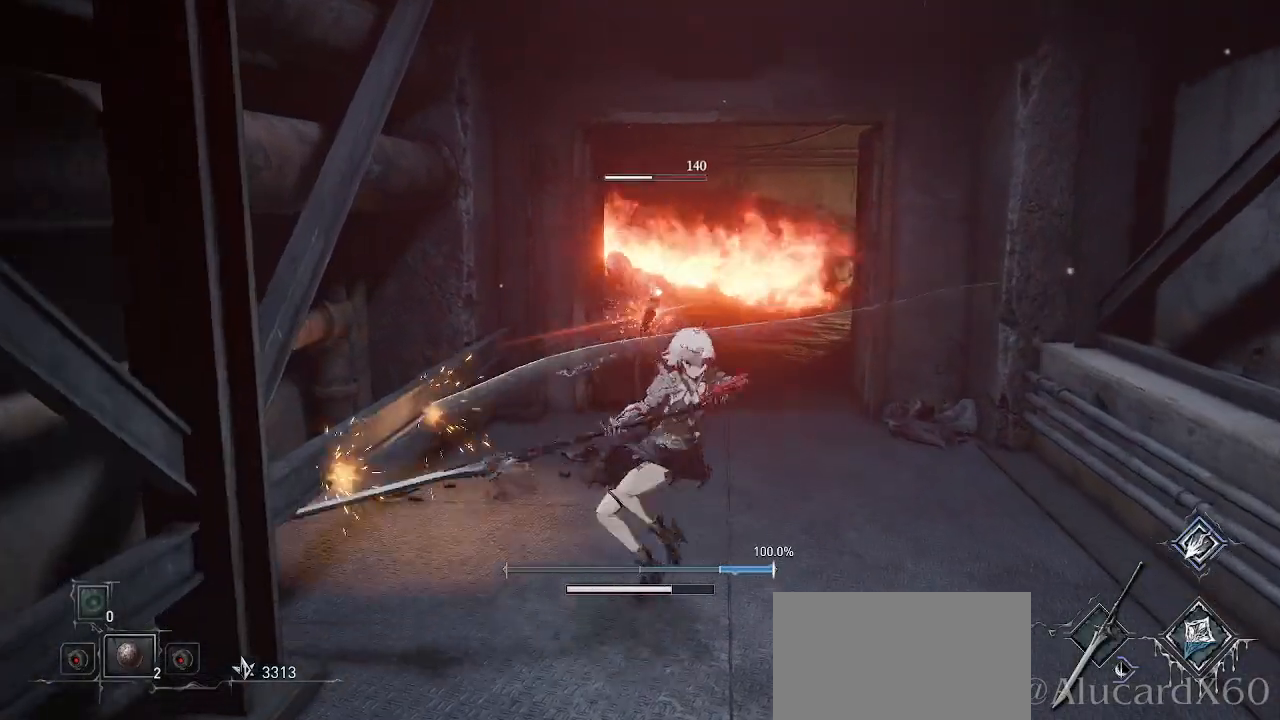
{"buttons": [], "left_stick": "center", "right_stick": "center", "events": [[317, "R2", "up"]]}
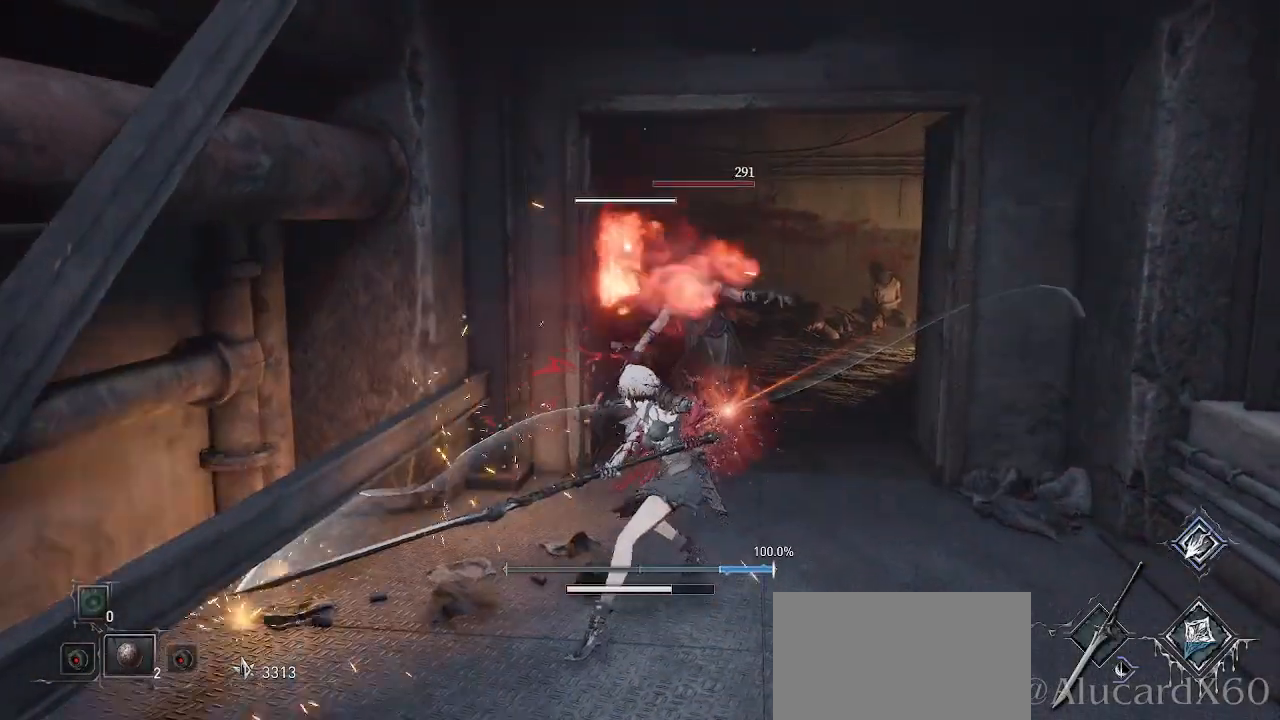
{"buttons": [], "left_stick": "down", "right_stick": "center", "events": [[117, "left_stick", "down"], [250, "CIRCLE", "down"], [383, "CIRCLE", "up"]]}
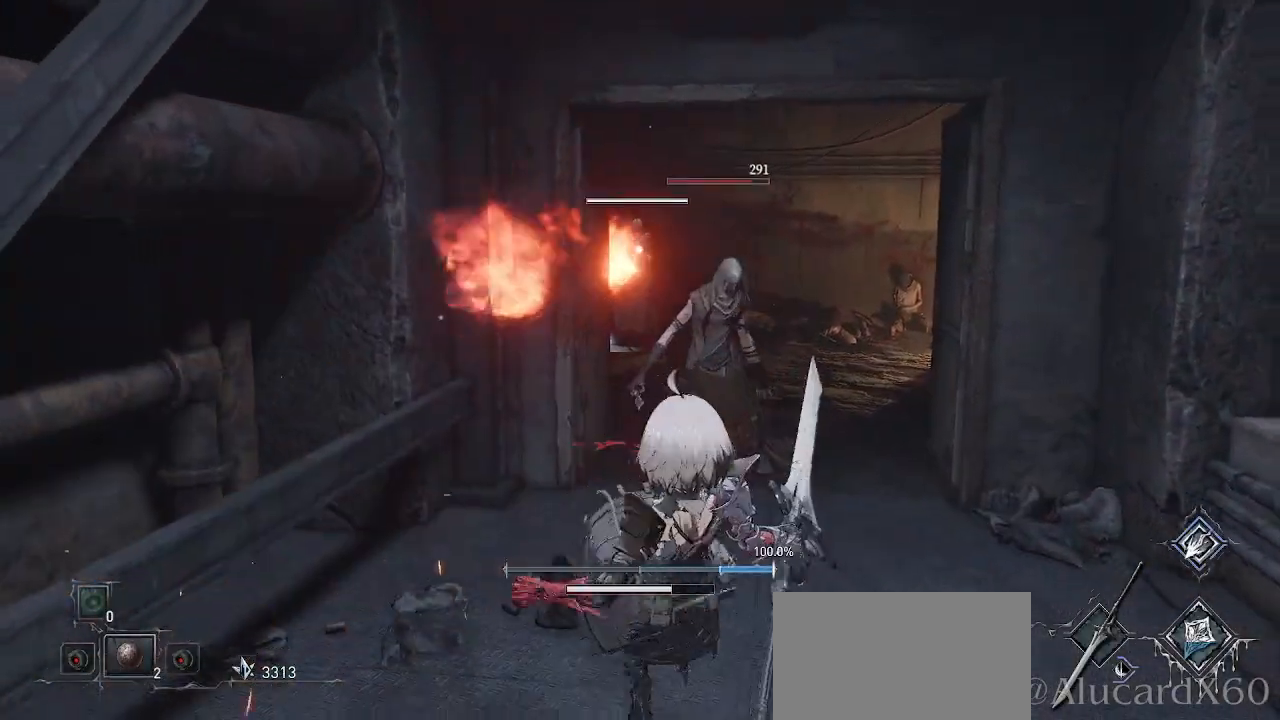
{"buttons": ["L1"], "left_stick": "down-right", "right_stick": "center", "events": [[417, "left_stick", "down-right"], [500, "L1", "down"]]}
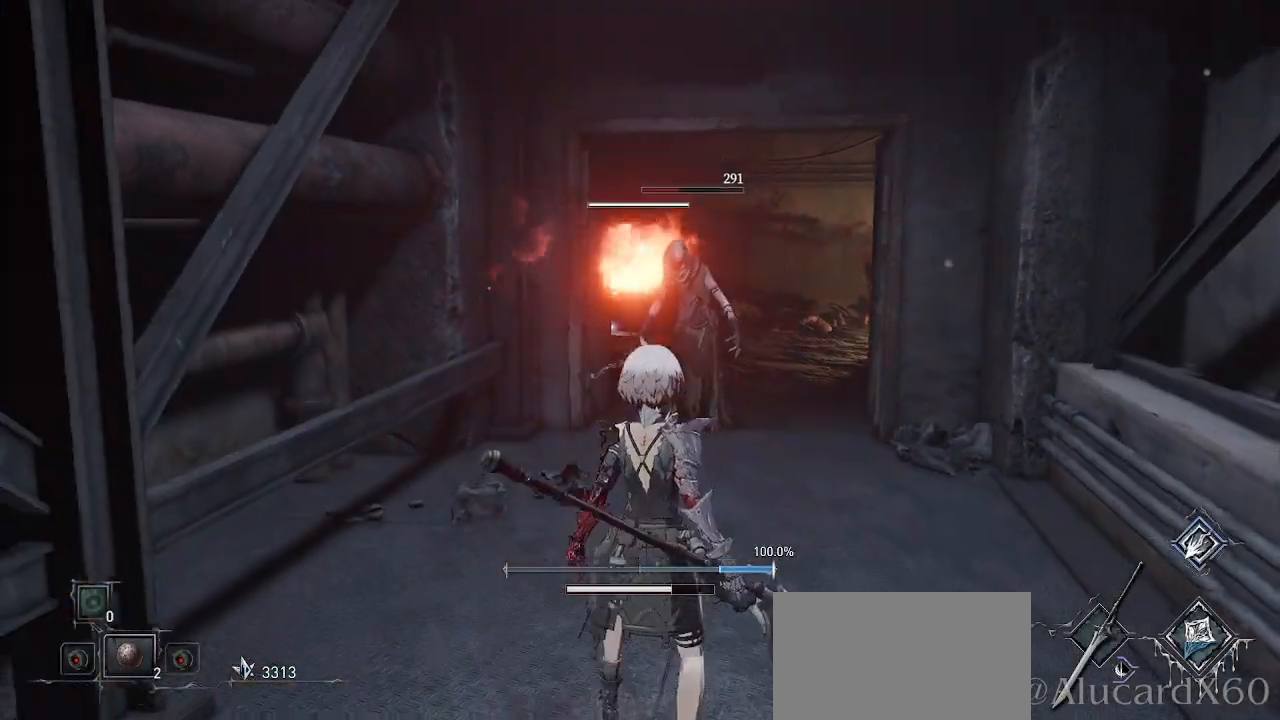
{"buttons": [], "left_stick": "up-right", "right_stick": "center", "events": [[50, "left_stick", "center"], [100, "L1", "up"], [200, "left_stick", "right"], [250, "left_stick", "up-right"]]}
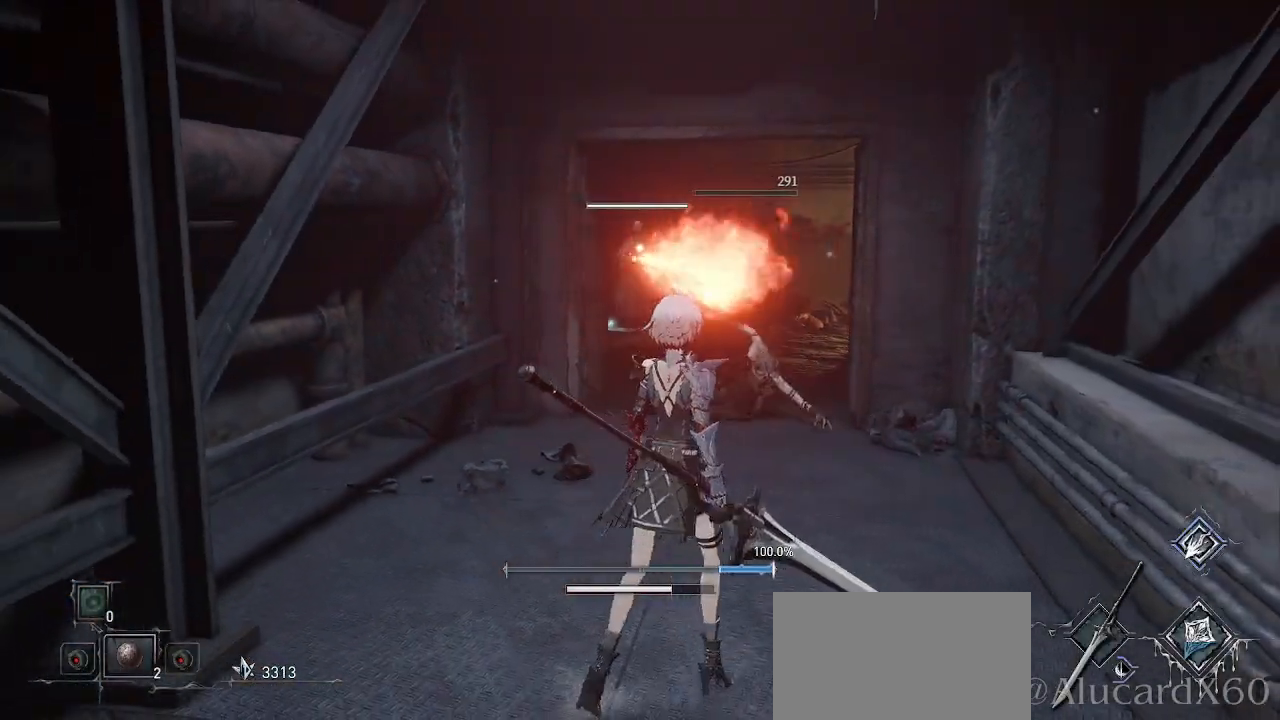
{"buttons": [], "left_stick": "center", "right_stick": "center", "events": [[200, "left_stick", "center"]]}
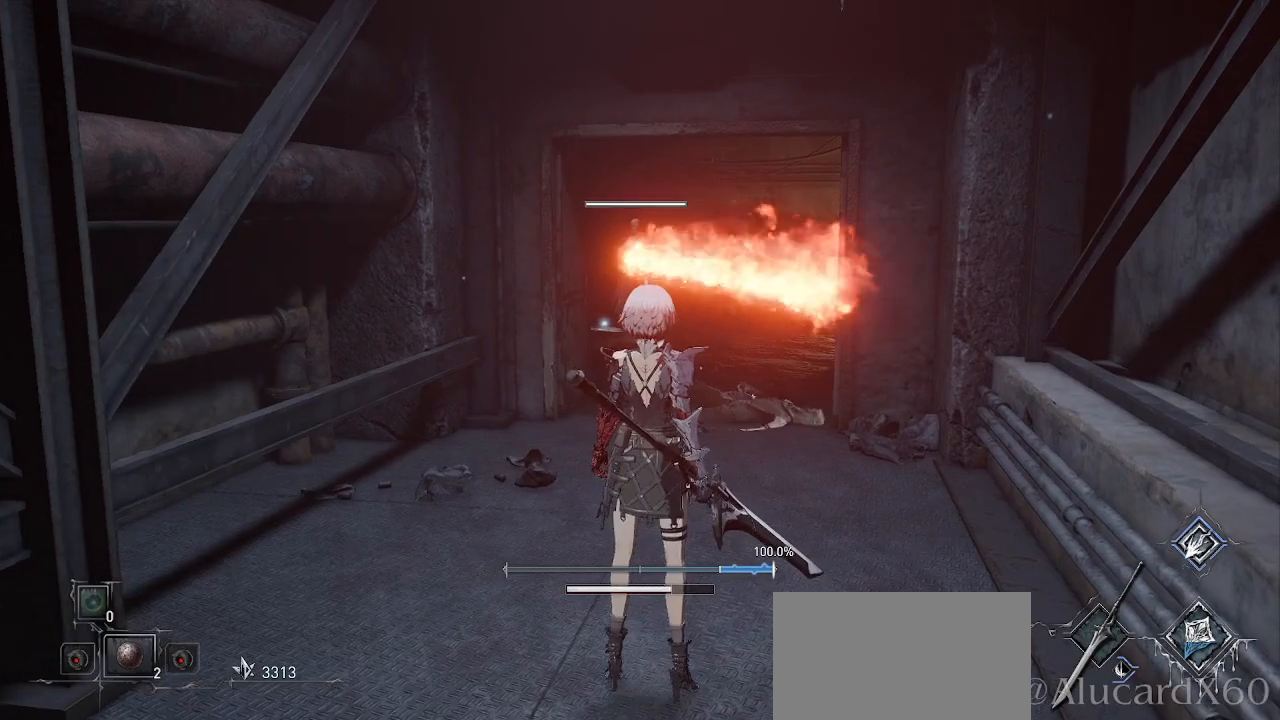
{"buttons": ["L1"], "left_stick": "center", "right_stick": "center", "events": [[483, "L1", "down"]]}
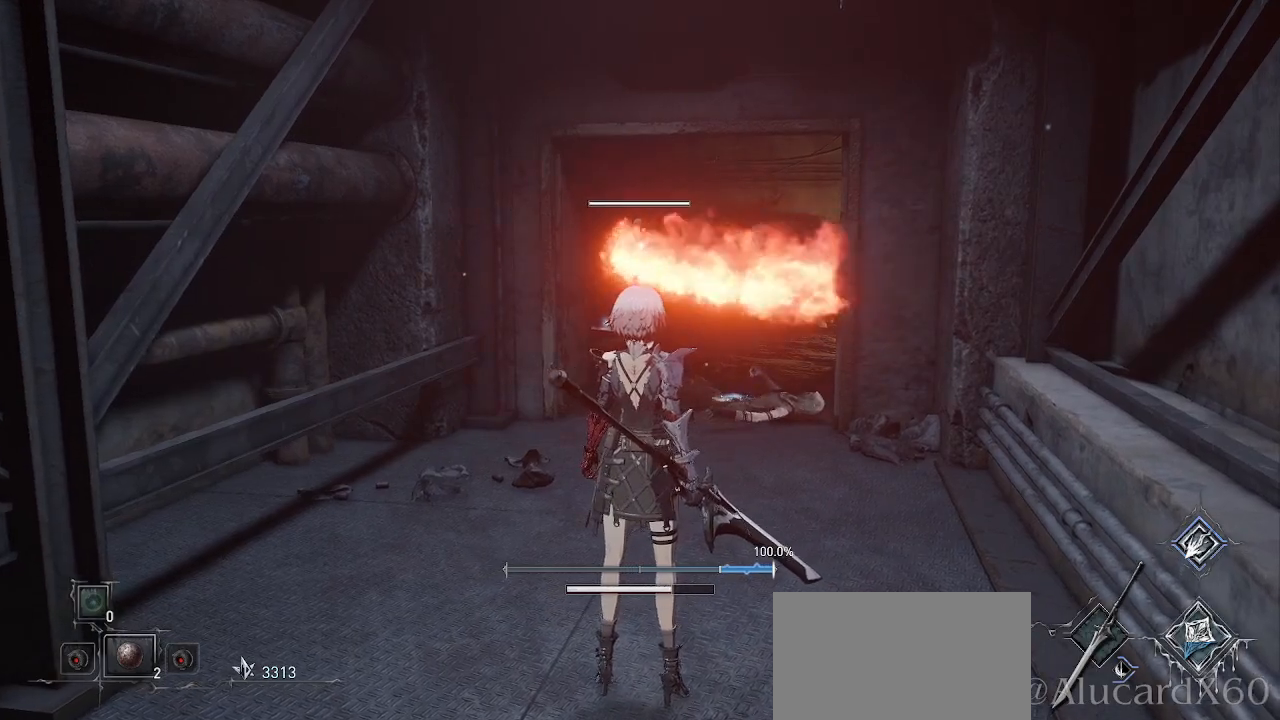
{"buttons": ["L1"], "left_stick": "center", "right_stick": "center", "events": []}
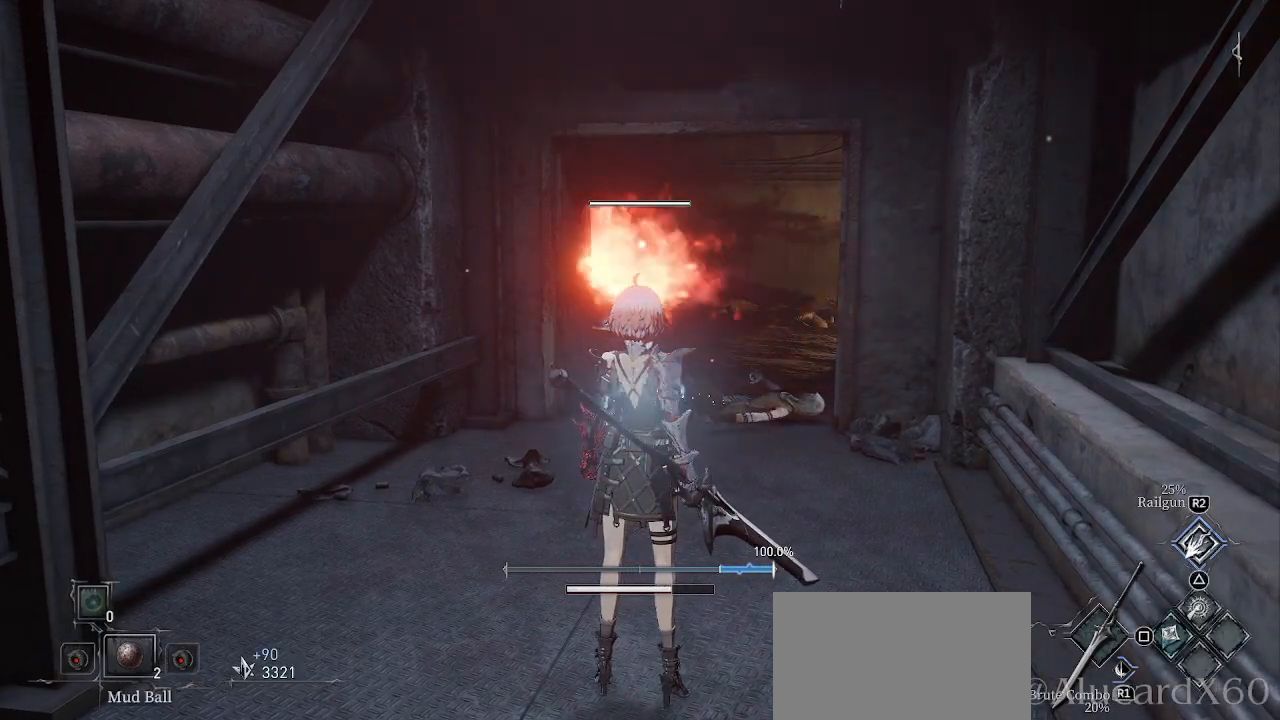
{"buttons": ["L1"], "left_stick": "up", "right_stick": "center", "events": [[133, "left_stick", "up"]]}
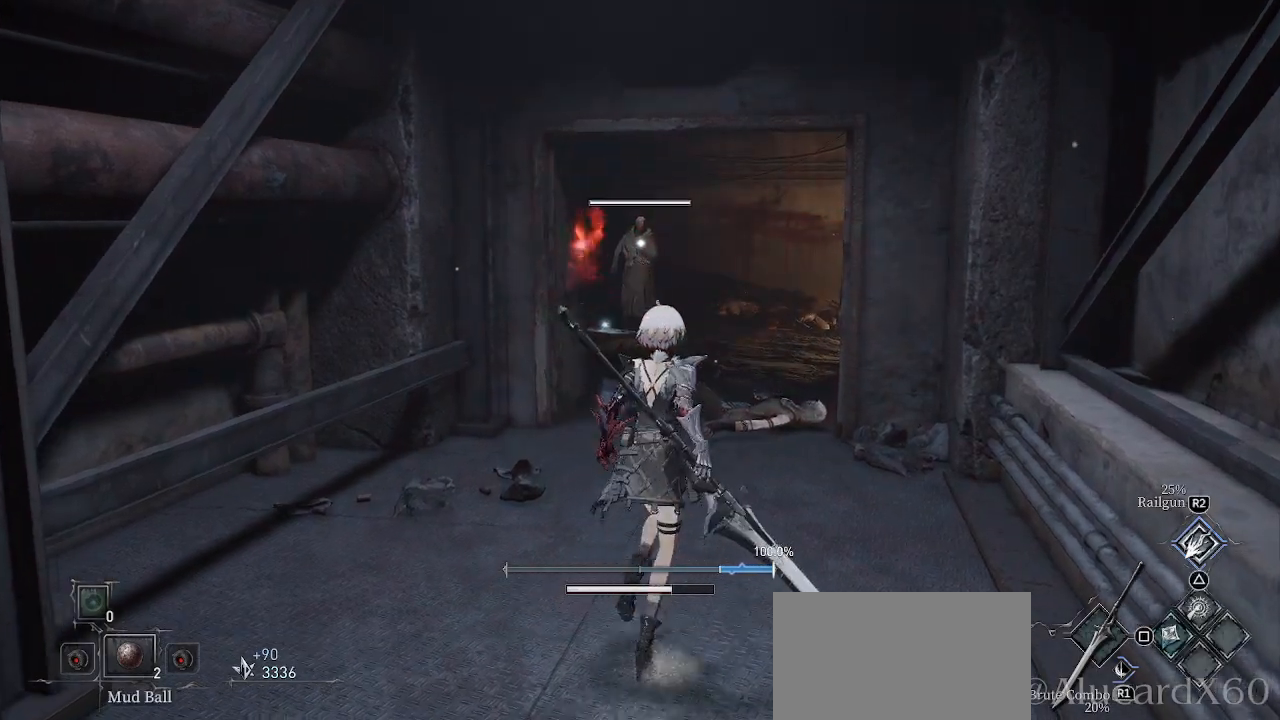
{"buttons": ["L1"], "left_stick": "up", "right_stick": "center", "events": []}